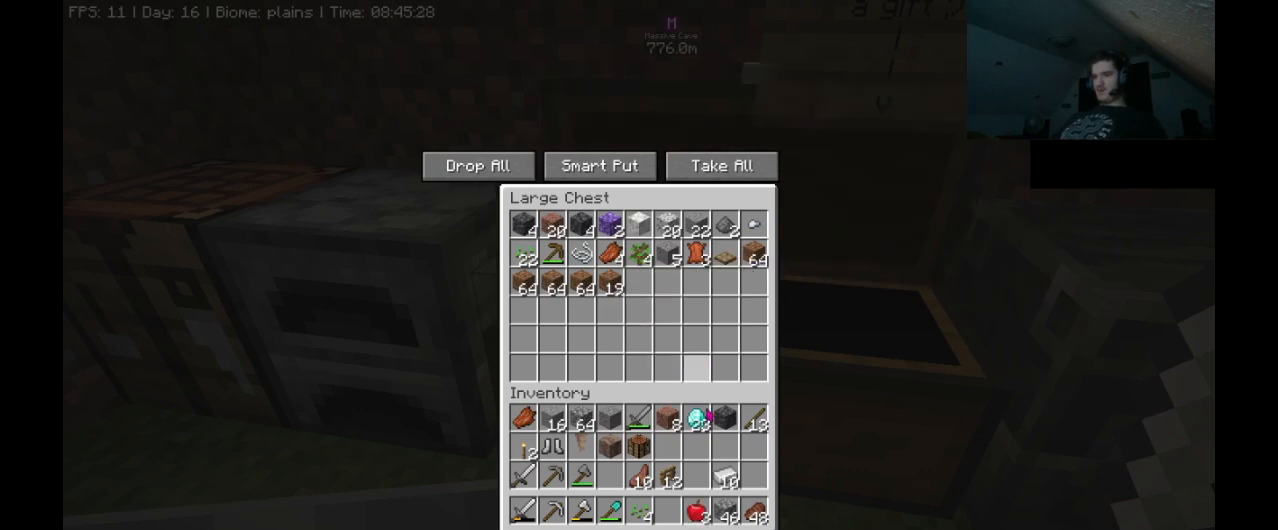
Gameplay with keyboard and mouse; each line is a JSON object with the keys and mouse buttons held at the frame after it. "events" lists presses ("down") and releases ("up") of ".", "/", "0", "1", "2", "3", "4", "5", "6", "7", "8", "9", "a", "alt_l", "alt_r", "b", "backslash", "backspace", "c", "caps_lock", "comma", "ctrl_l", "ctrl_r", "d", "e", "equals", "escape", "f", "f1", "f10", "f11", "f12", "f2", "f3", "f4", "f5", "f6", "f7", "f8", "f9", "g", "h", "i", "j", "k", "l", "lbracket", "m", "minus", "n", "o", "p", "q", "quote", "r", "rbracket", "return", "s", "semicolon", "shift_l", "shift_r", "space", "super_l", "super_r", "t", "tab", "tilde", "u", "v", "w", "x", "y", "z", "mouse_left", "mouse_wheel", "mouse_right", "mouse_mb4" and "mouse_mb5" between this image and that frame as [ms after this image, input, new state], when the widget could be followed in between. "mouse_left", "mouse_wheel", "mouse_right", "mouse_mb4", "mouse_mb5" = the "left", "wheel", "right", "mb4", "mb5" buttons of the "mouse" list. No other keys are recorded. Fast repeated clicks can show as one long hold. "wheel" means that the mouse wheel is clicked or scrolled. Mouse movement is not recorded.
{"keys": ["shift_l"], "mouse": [], "events": [[267, "shift_l", "down"], [367, "mouse_left", "down"], [433, "mouse_left", "up"]]}
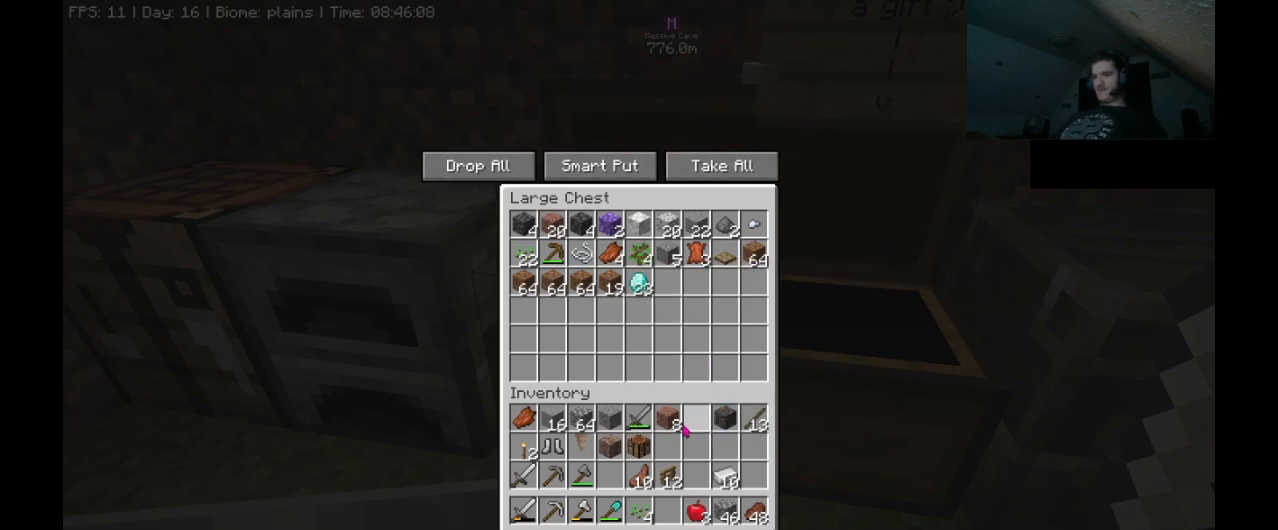
{"keys": ["shift_l"], "mouse": [], "events": [[233, "mouse_left", "down"], [300, "mouse_left", "up"]]}
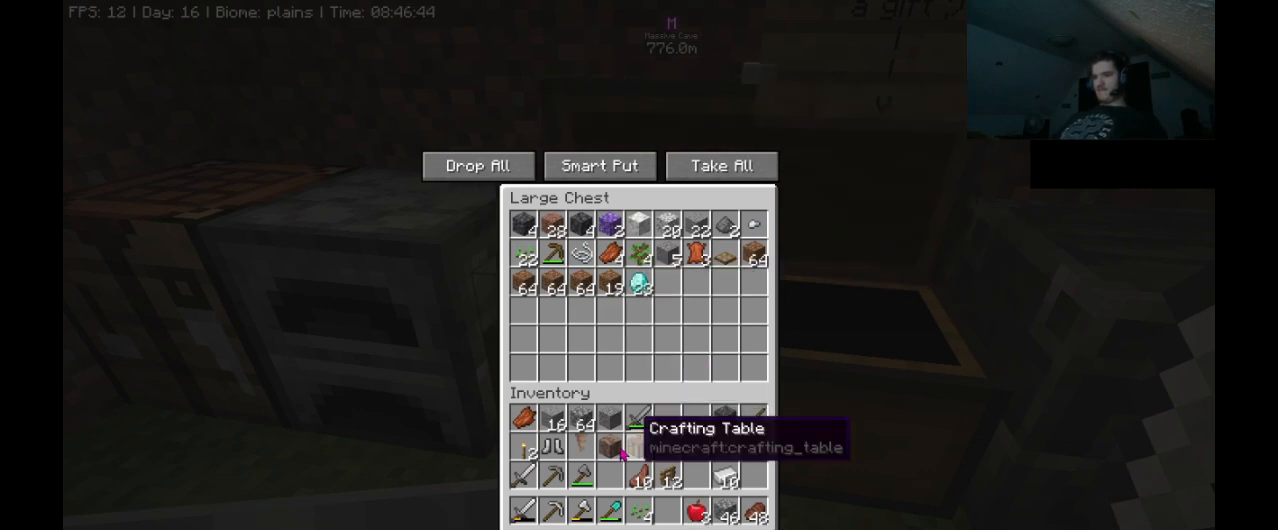
{"keys": ["shift_l"], "mouse": ["left"], "events": [[433, "mouse_left", "down"]]}
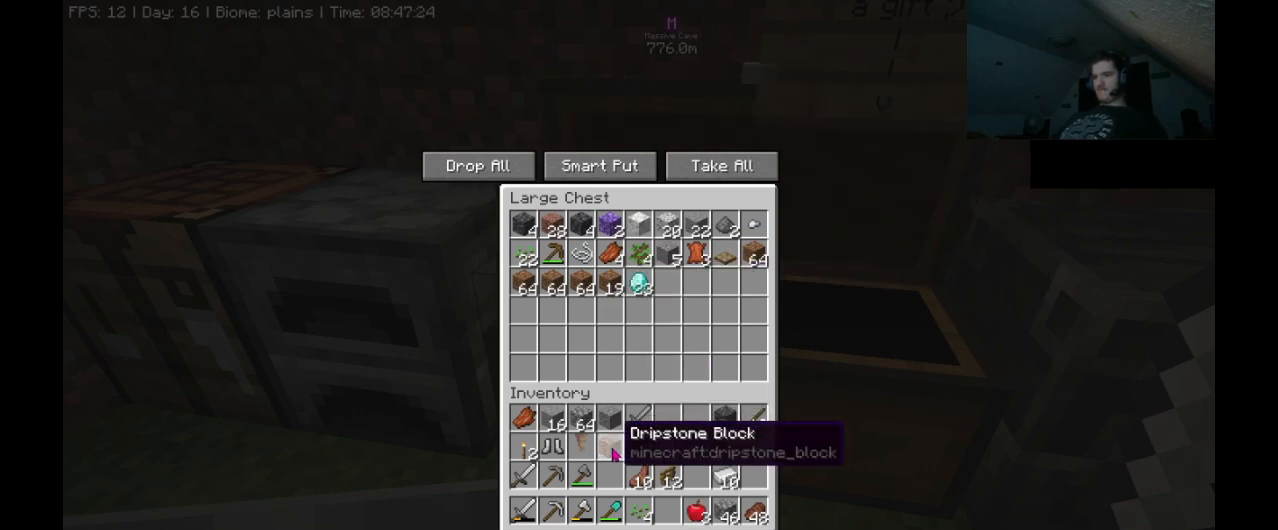
{"keys": ["shift_l"], "mouse": [], "events": [[33, "mouse_left", "up"], [267, "mouse_left", "down"], [333, "mouse_left", "up"]]}
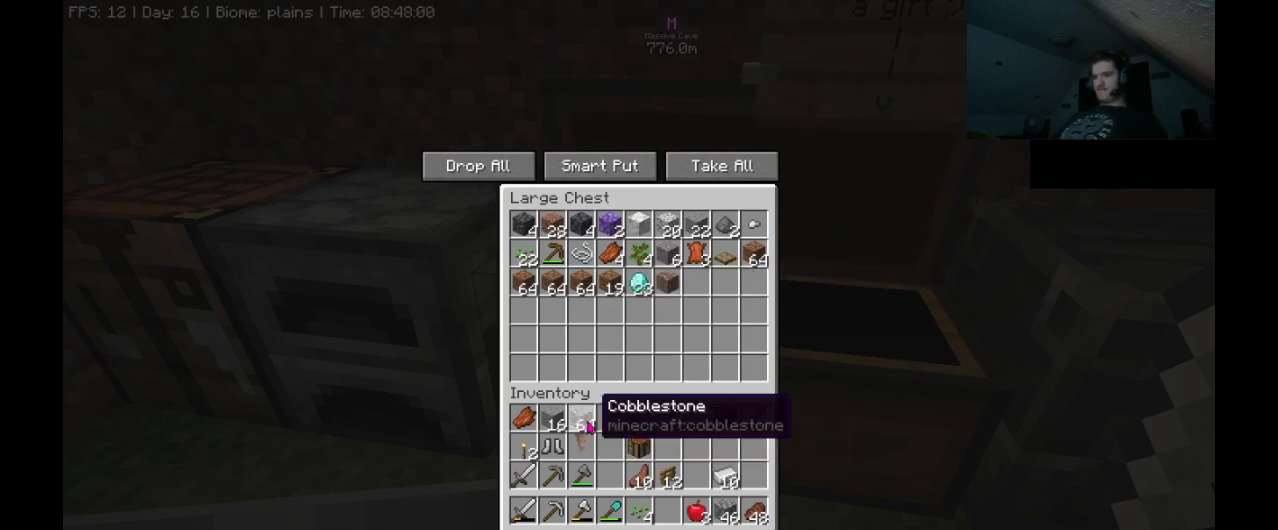
{"keys": ["shift_l"], "mouse": [], "events": [[367, "mouse_left", "down"], [433, "mouse_left", "up"]]}
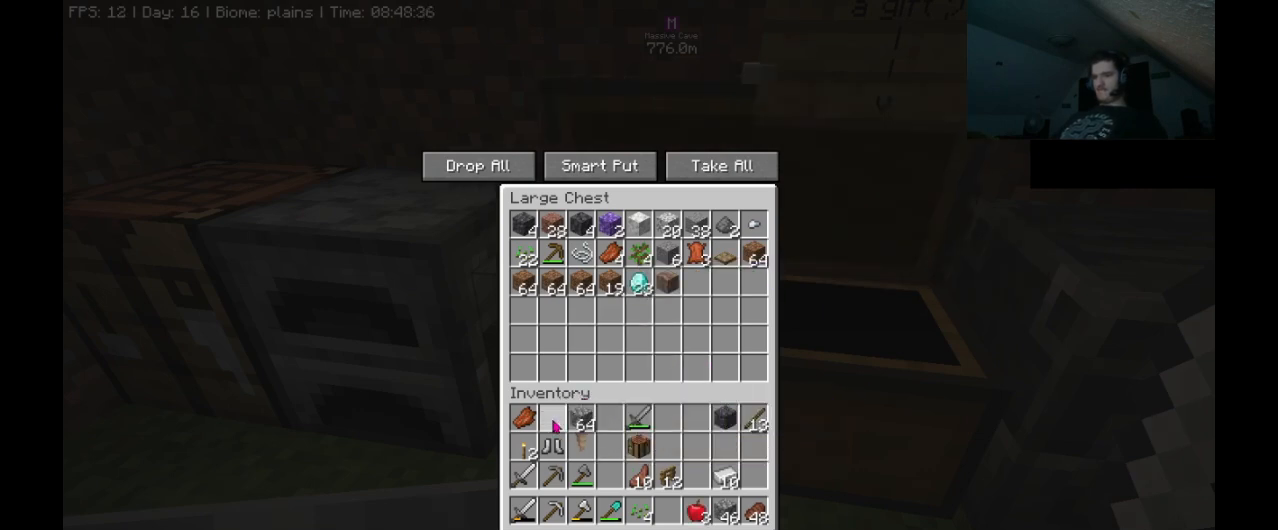
{"keys": ["shift_l"], "mouse": [], "events": []}
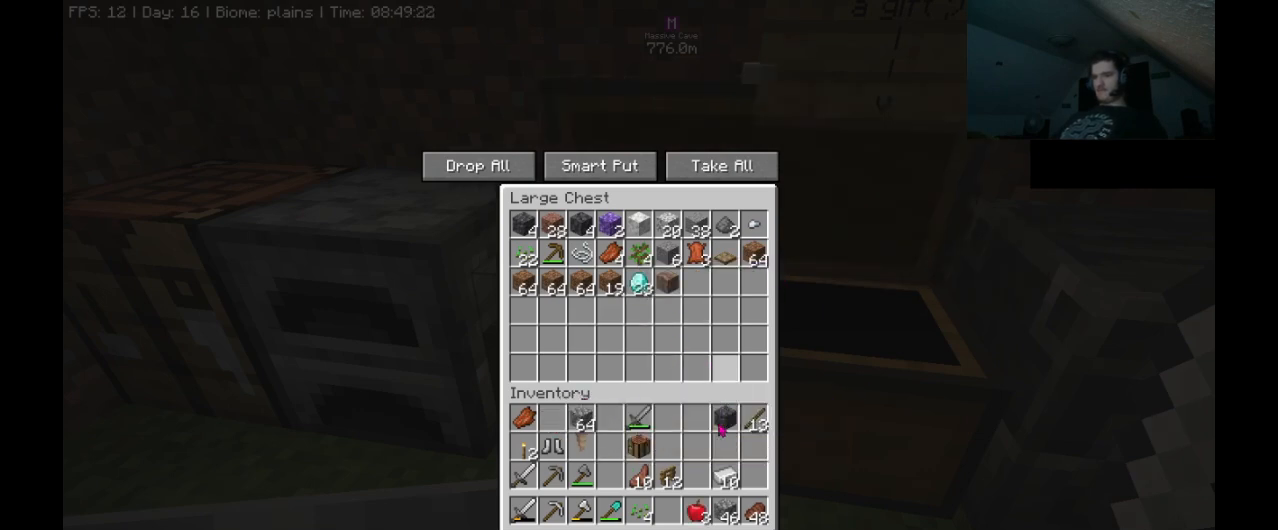
{"keys": ["shift_l"], "mouse": [], "events": []}
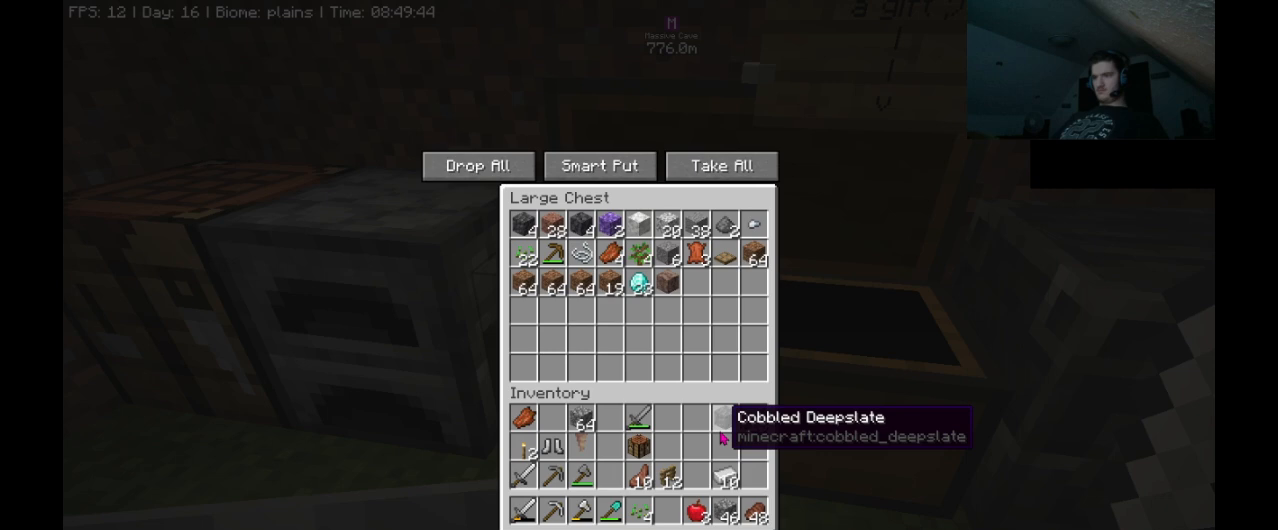
{"keys": ["shift_l"], "mouse": [], "events": []}
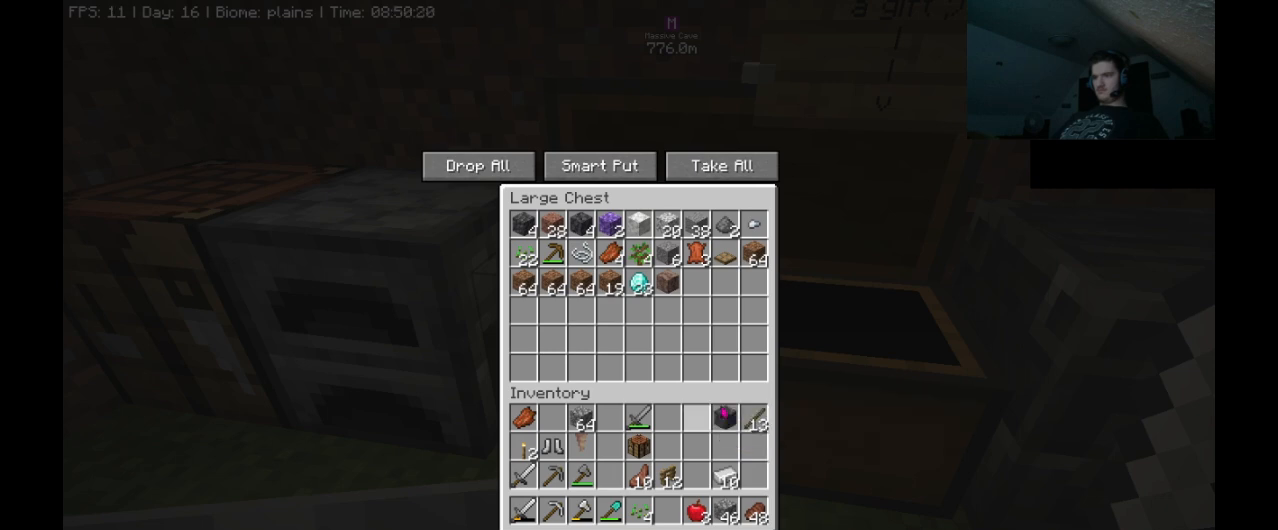
{"keys": ["shift_l"], "mouse": ["left"], "events": [[467, "mouse_left", "down"]]}
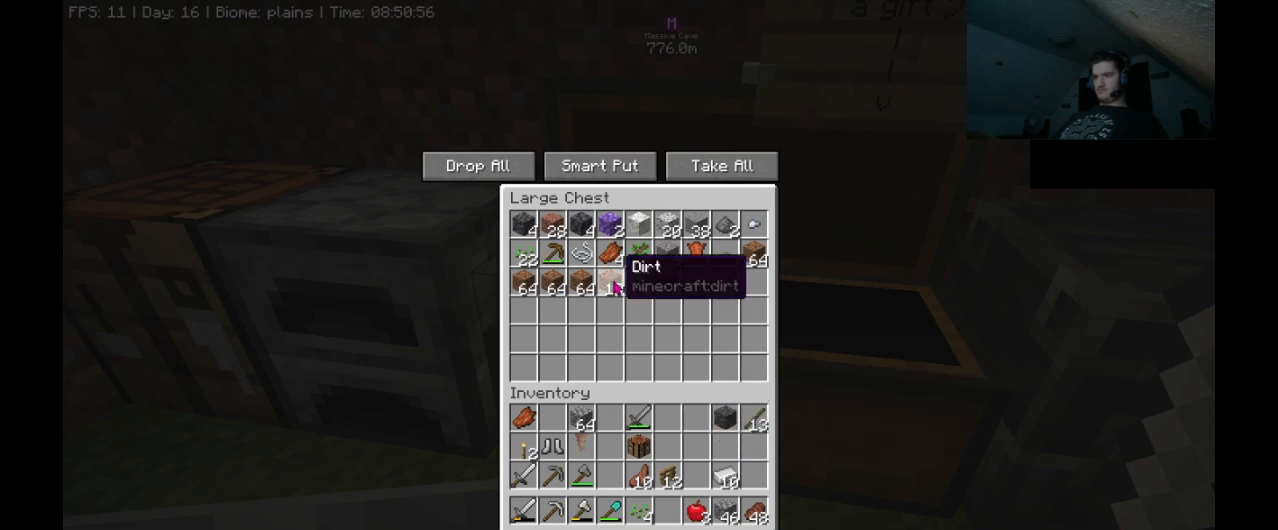
{"keys": ["shift_l"], "mouse": [], "events": [[133, "mouse_left", "up"], [300, "mouse_left", "down"], [367, "mouse_left", "up"]]}
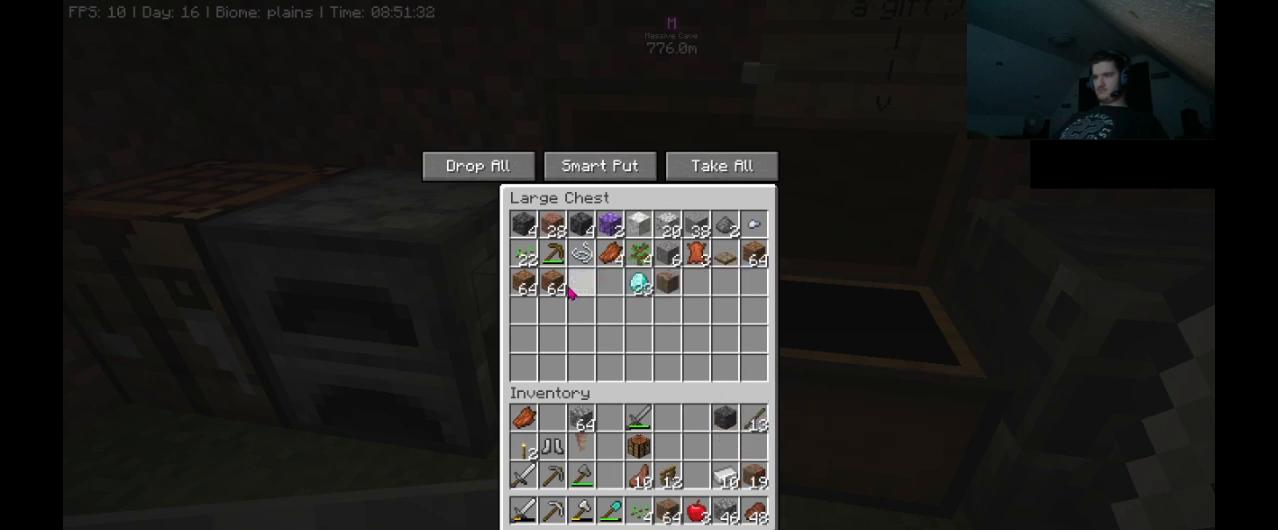
{"keys": ["shift_l"], "mouse": [], "events": [[100, "mouse_left", "down"], [200, "mouse_left", "up"]]}
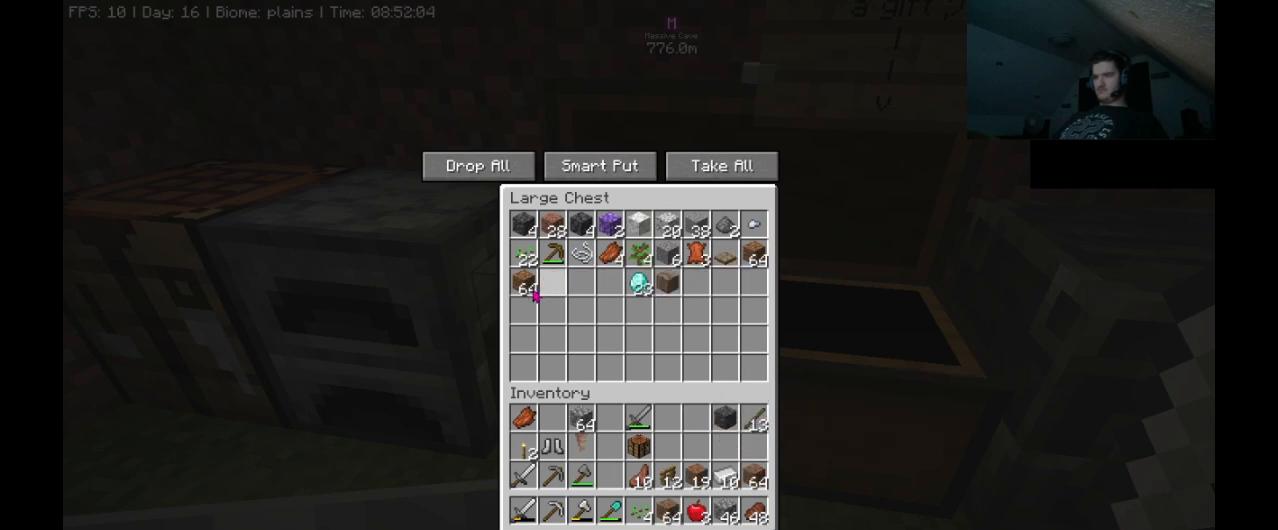
{"keys": ["shift_l"], "mouse": [], "events": [[67, "mouse_left", "down"], [167, "mouse_left", "up"]]}
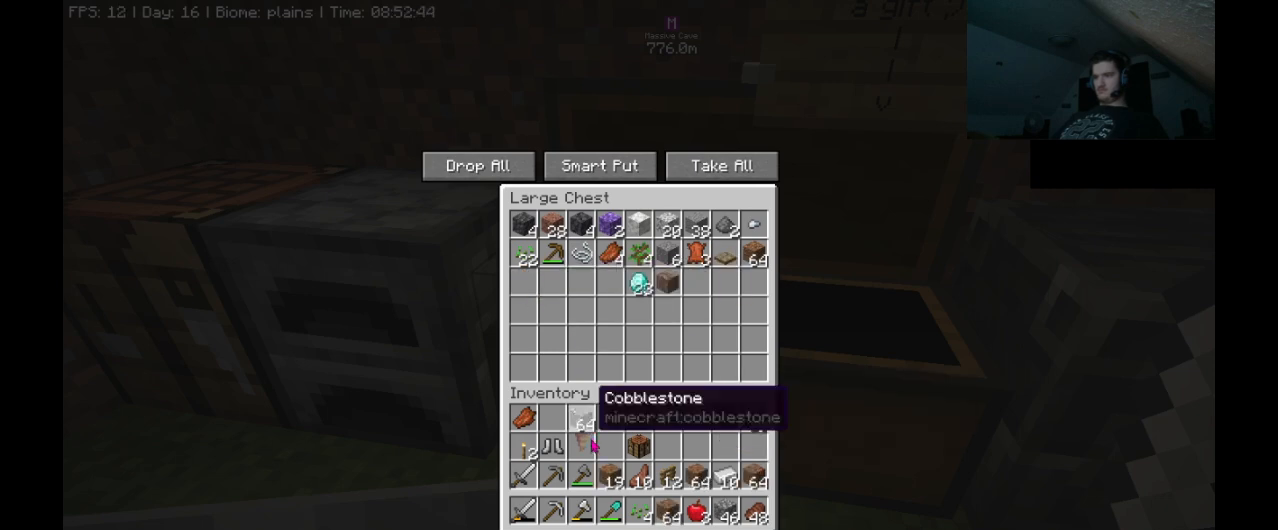
{"keys": ["shift_l"], "mouse": [], "events": []}
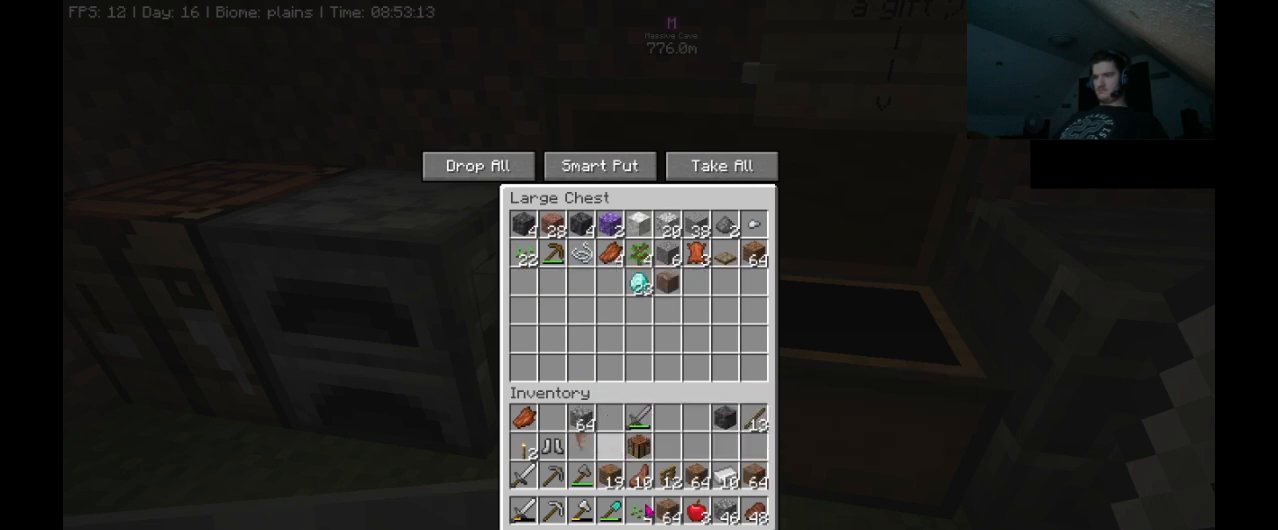
{"keys": ["shift_l"], "mouse": [], "events": [[233, "mouse_left", "down"], [300, "mouse_left", "up"]]}
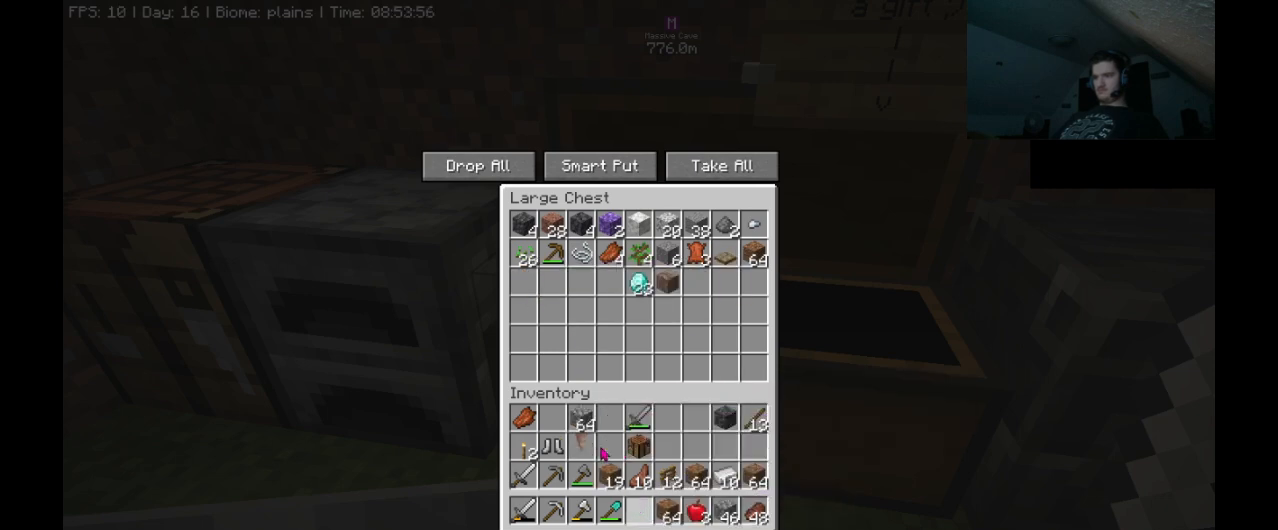
{"keys": ["shift_l"], "mouse": [], "events": [[367, "mouse_left", "down"], [433, "mouse_left", "up"]]}
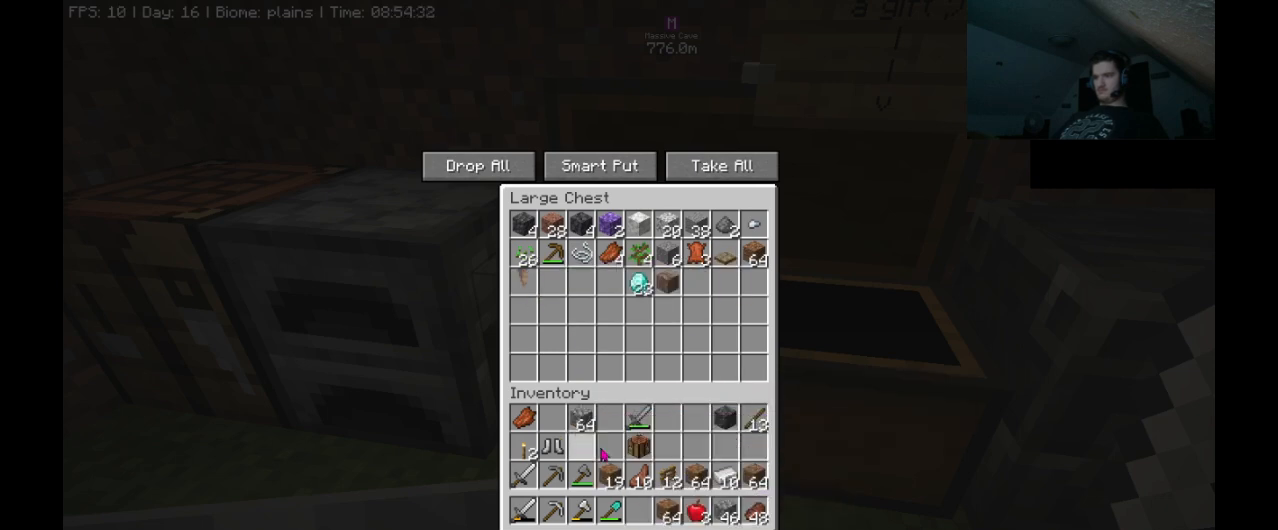
{"keys": ["shift_l"], "mouse": [], "events": []}
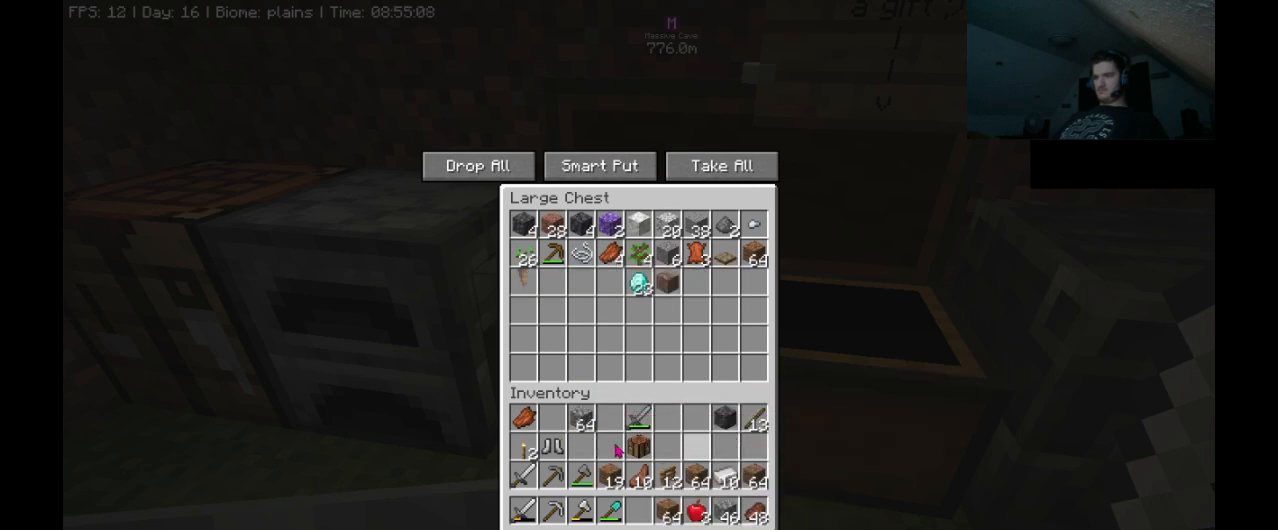
{"keys": ["shift_l"], "mouse": [], "events": []}
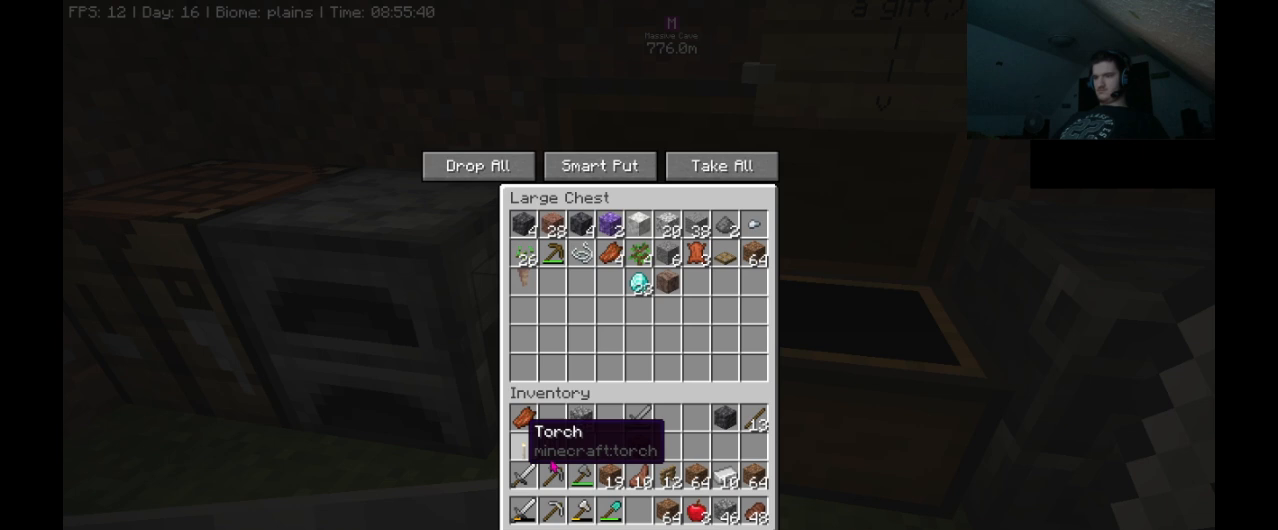
{"keys": ["shift_l"], "mouse": [], "events": []}
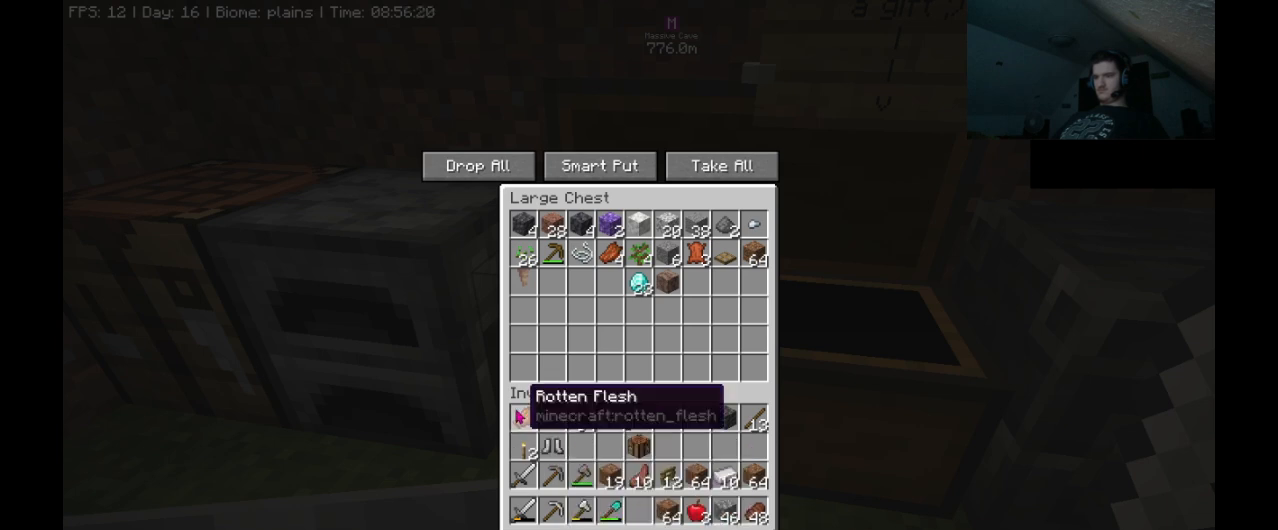
{"keys": ["shift_l"], "mouse": [], "events": [[267, "mouse_left", "down"], [333, "mouse_left", "up"]]}
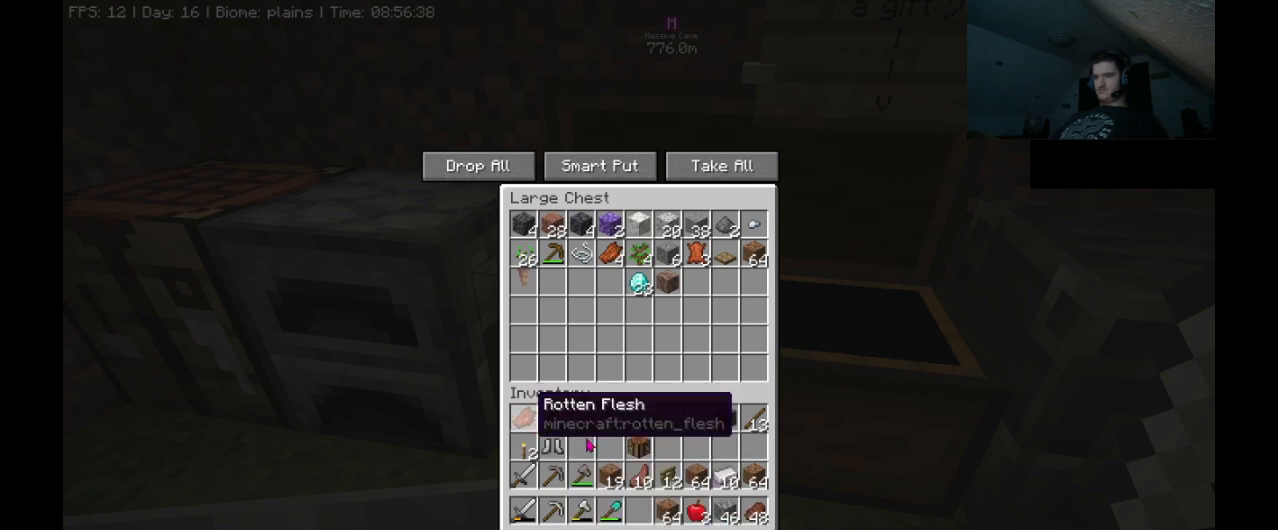
{"keys": ["shift_l"], "mouse": [], "events": []}
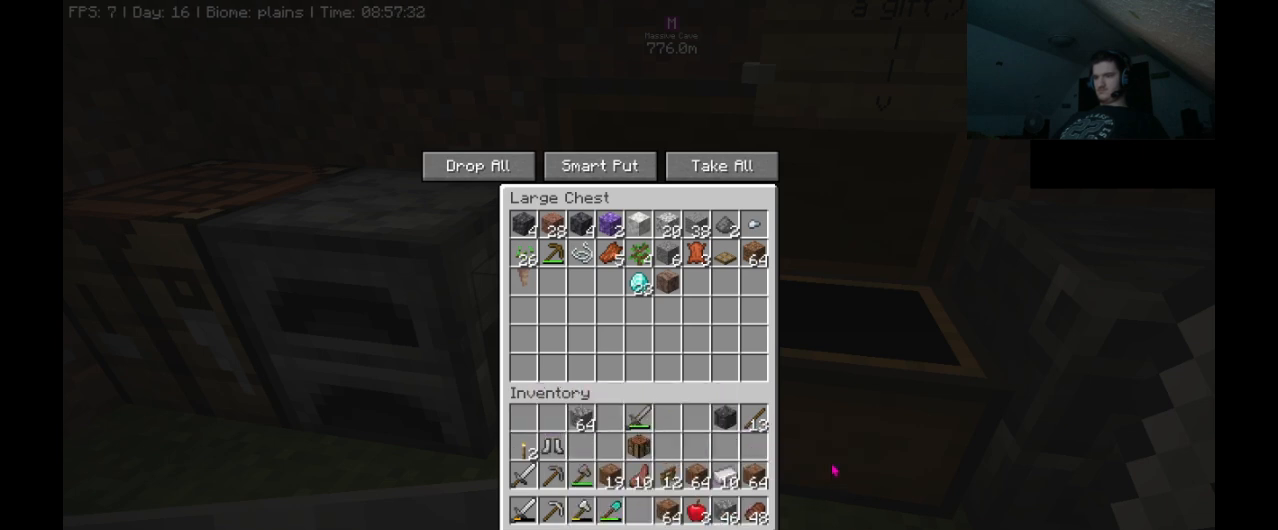
{"keys": ["shift_l"], "mouse": [], "events": []}
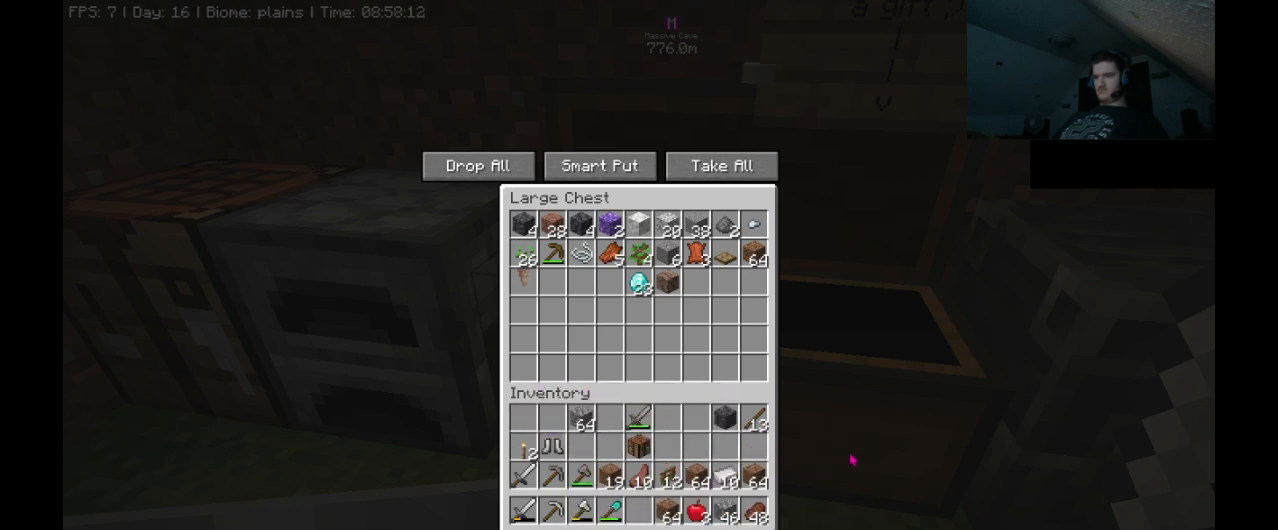
{"keys": ["shift_l"], "mouse": [], "events": []}
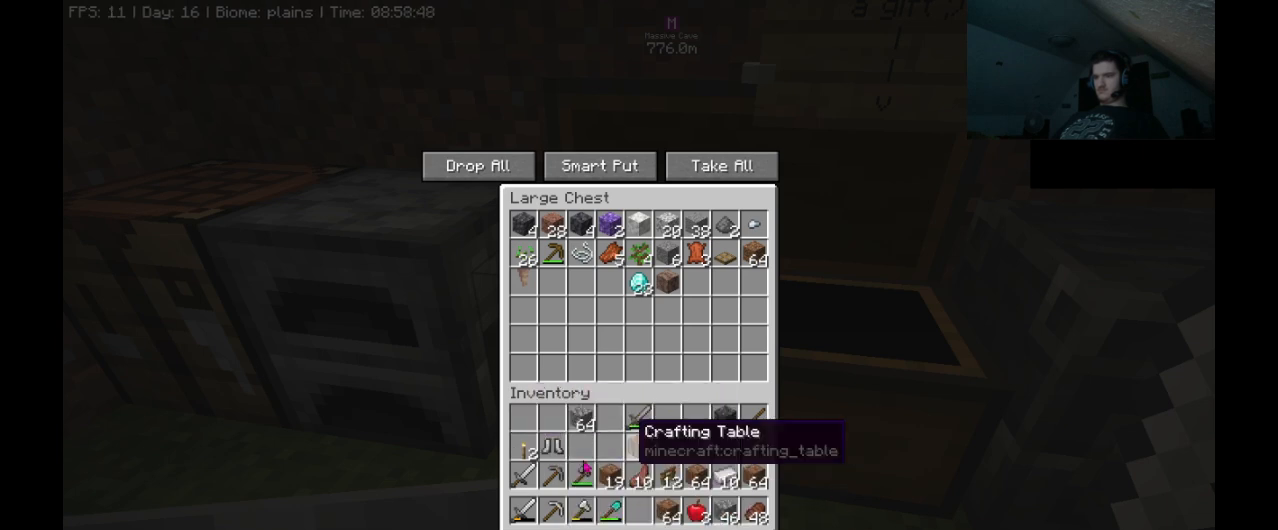
{"keys": ["shift_l"], "mouse": [], "events": []}
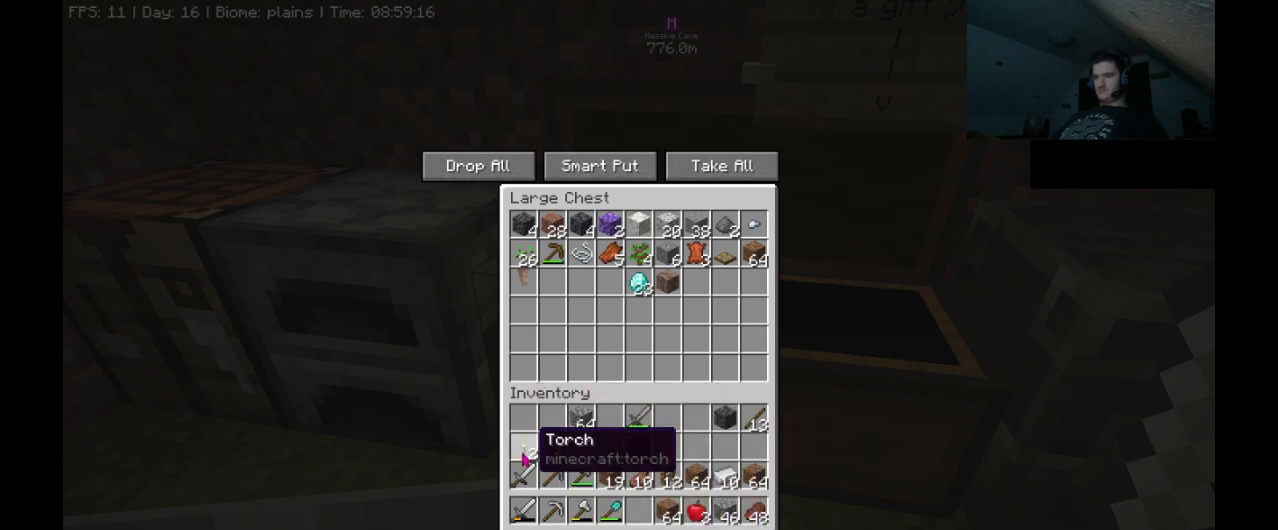
{"keys": ["shift_l"], "mouse": [], "events": [[33, "mouse_left", "down"], [133, "mouse_left", "up"]]}
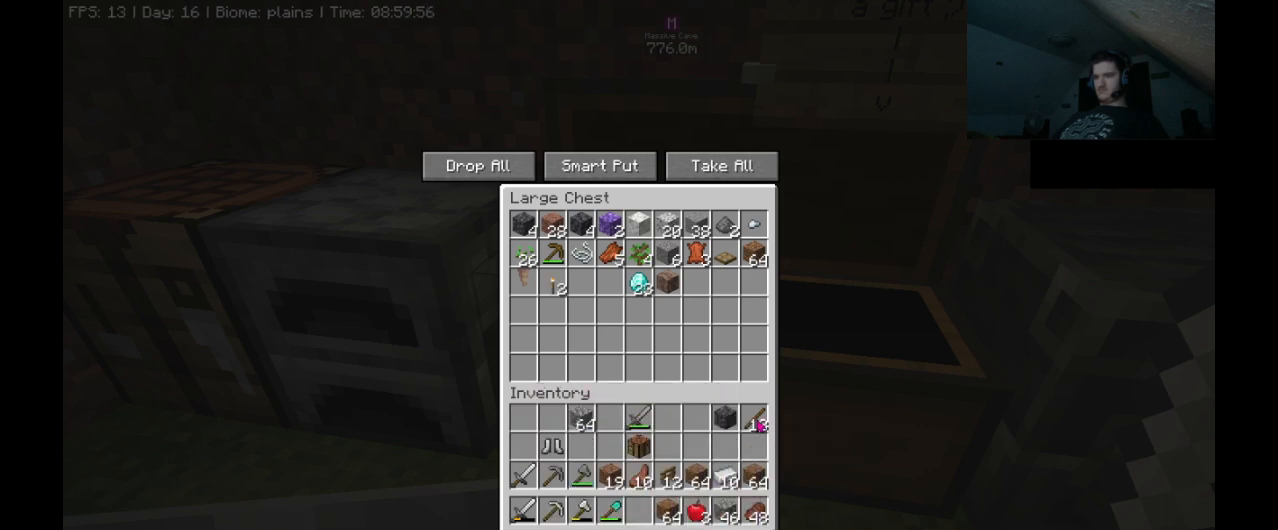
{"keys": ["shift_l"], "mouse": [], "events": [[300, "mouse_left", "down"], [367, "mouse_left", "up"]]}
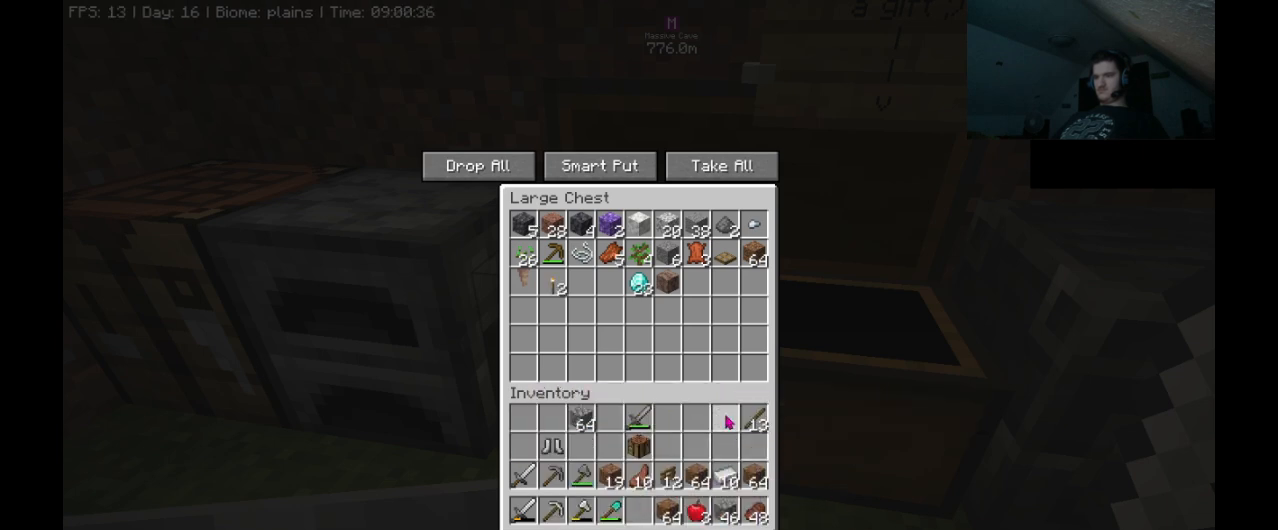
{"keys": [], "mouse": [], "events": [[333, "shift_l", "up"]]}
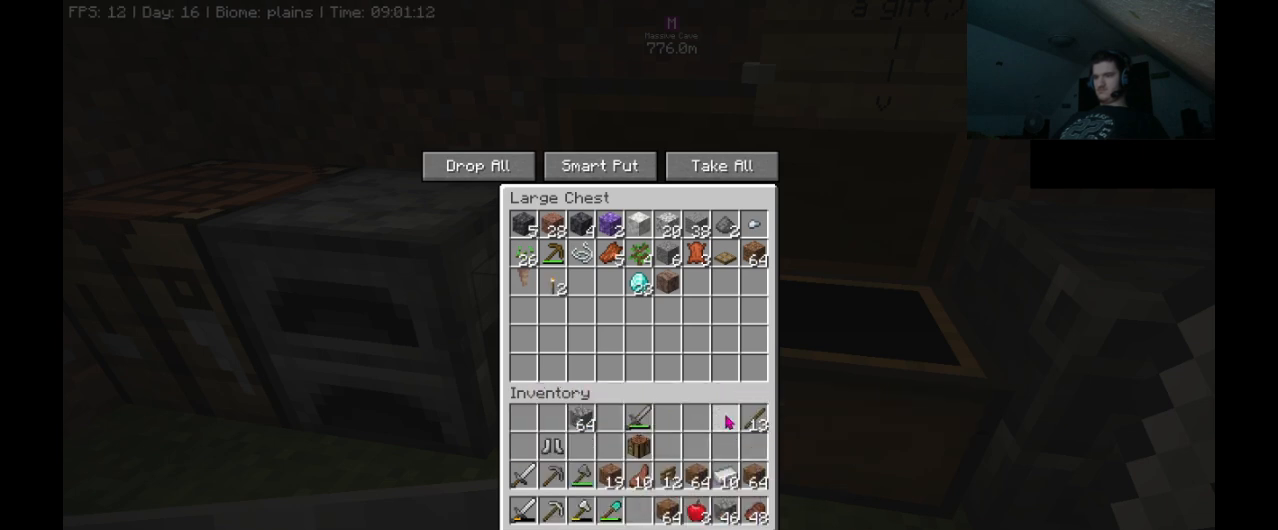
{"keys": [], "mouse": [], "events": []}
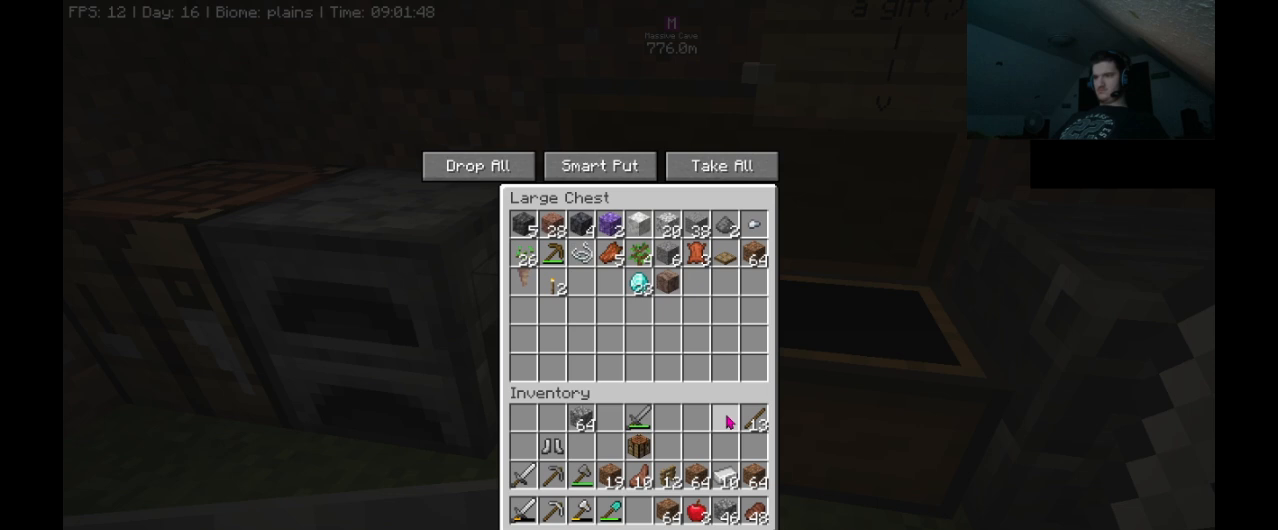
{"keys": ["shift_l"], "mouse": [], "events": [[300, "shift_l", "down"]]}
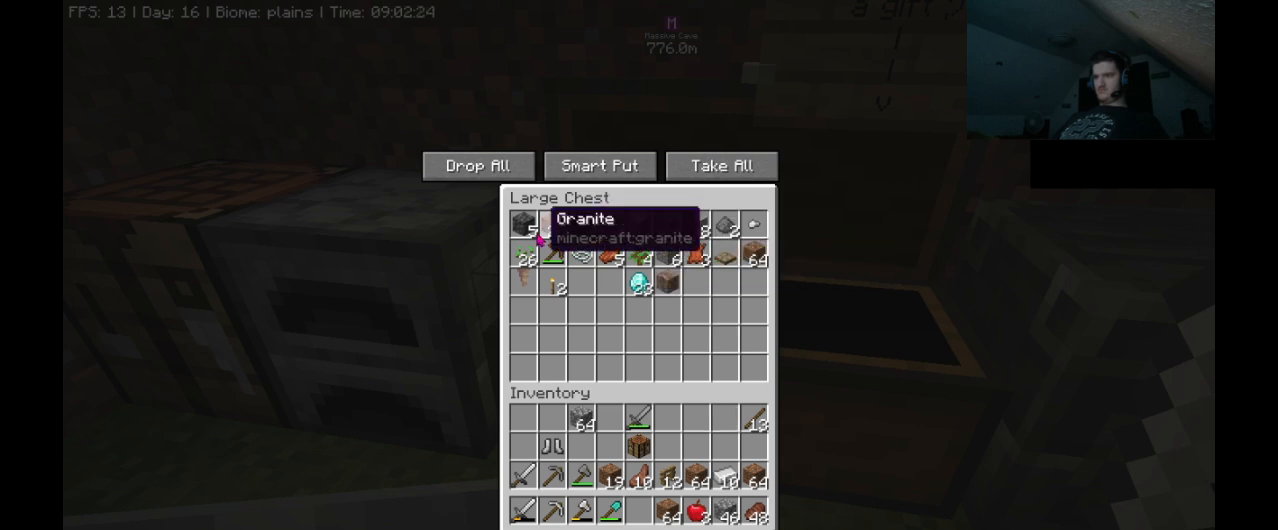
{"keys": ["shift_l"], "mouse": [], "events": [[233, "mouse_left", "down"], [267, "mouse_left", "up"], [433, "mouse_left", "down"], [500, "mouse_left", "up"]]}